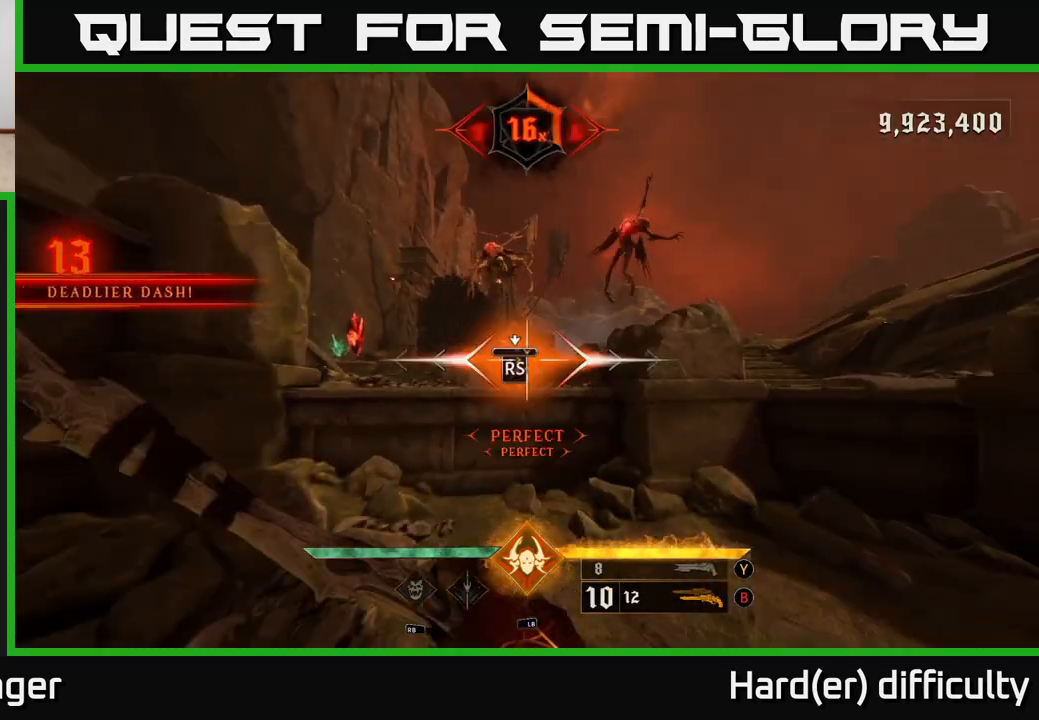
Gameplay with a controller (Xbox layout); each line is a JSON object with the inputs held at the frame after it. "events" lists button and stick changes between this image and that frame as [ms after this image, input, new state], when the widget could be followed in between.
{"buttons": [], "left_stick": "down", "right_stick": "left", "events": [[50, "right_stick", "center"], [217, "right_stick", "left"], [483, "left_stick", "down"]]}
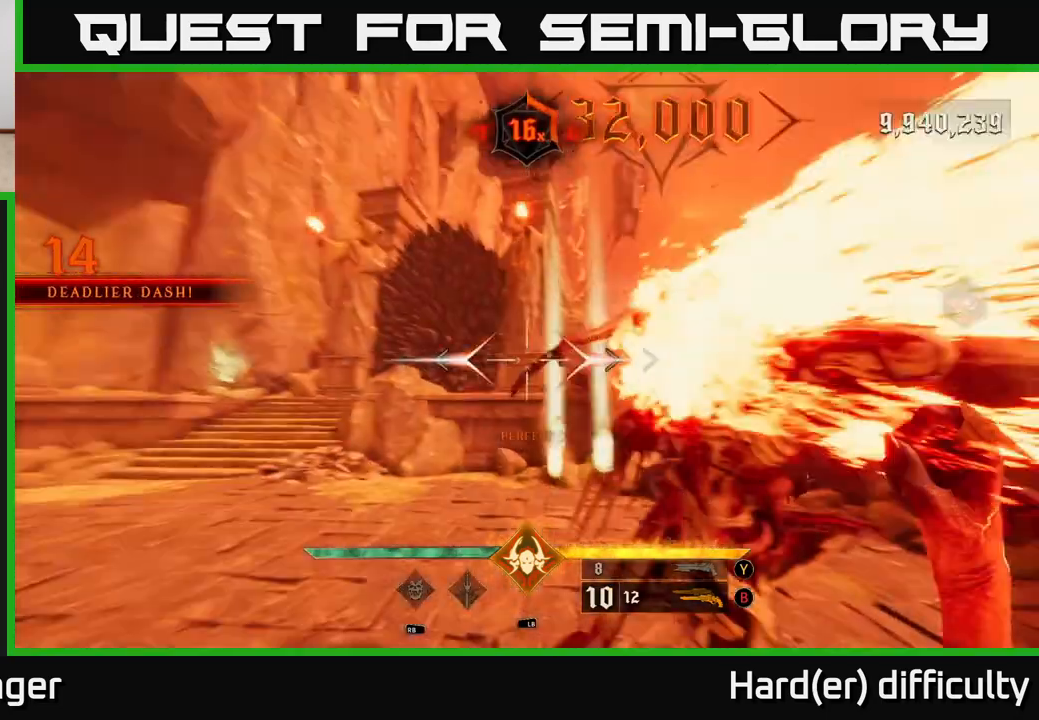
{"buttons": ["L2"], "left_stick": "up-right", "right_stick": "left", "events": [[267, "left_stick", "up-right"], [350, "right_stick", "center"], [400, "L2", "down"], [467, "right_stick", "left"]]}
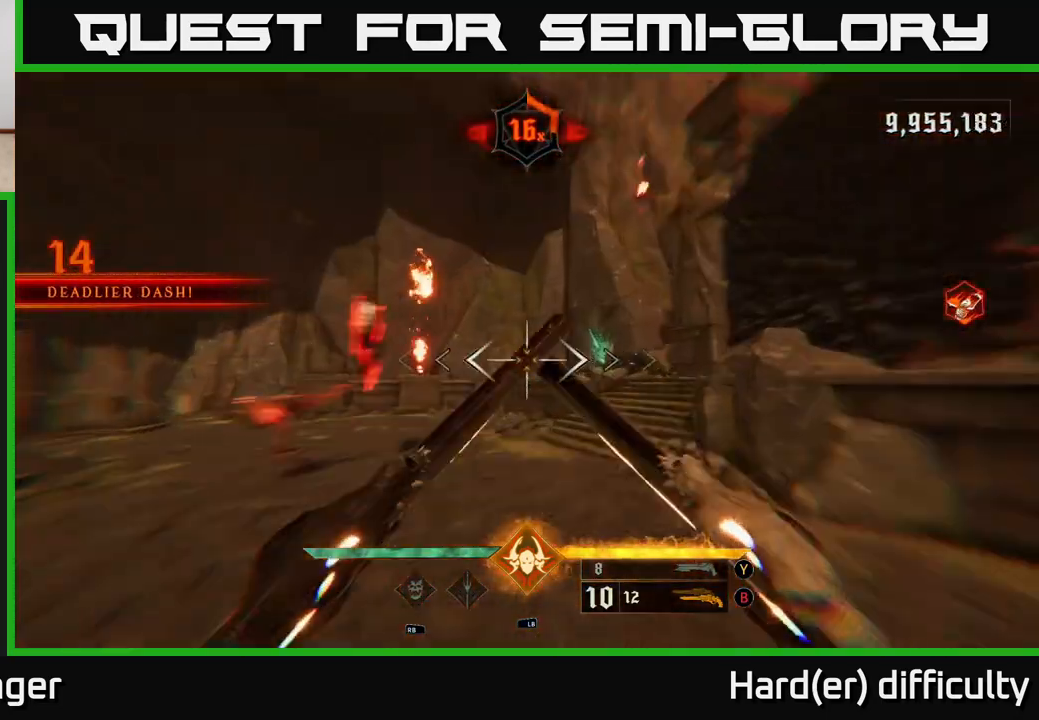
{"buttons": [], "left_stick": "center", "right_stick": "left", "events": [[50, "L2", "up"], [267, "left_stick", "up"], [367, "left_stick", "center"], [383, "R2", "down"], [500, "R2", "up"]]}
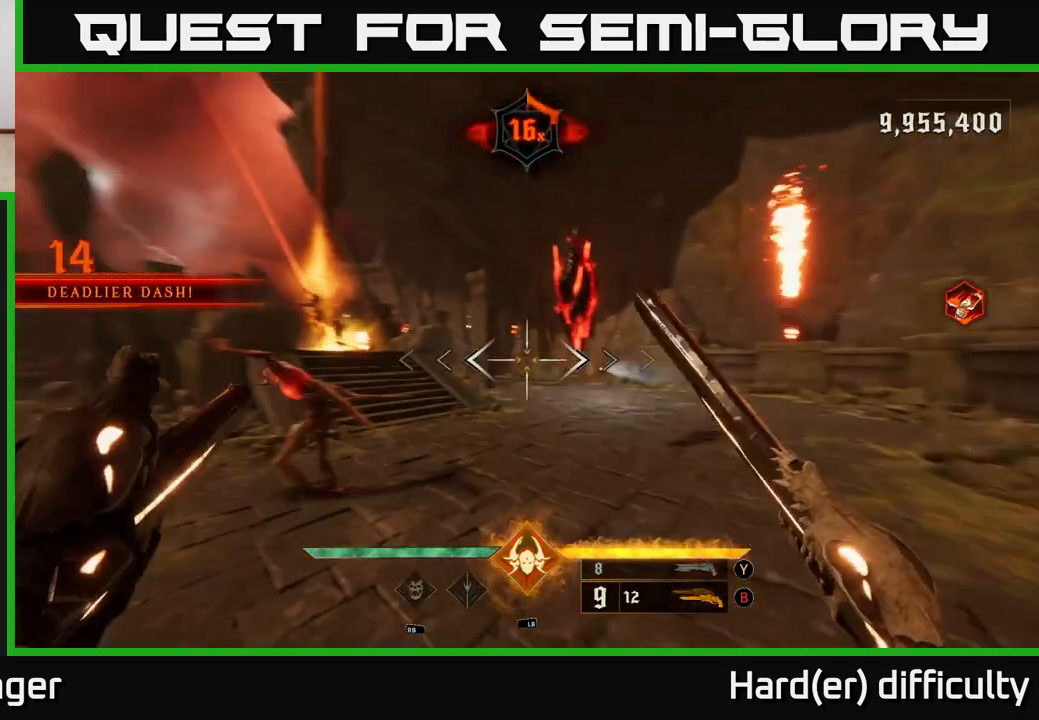
{"buttons": [], "left_stick": "right", "right_stick": "left", "events": [[33, "left_stick", "right"], [133, "right_stick", "down-left"], [250, "right_stick", "left"], [300, "L2", "down"], [433, "L2", "up"]]}
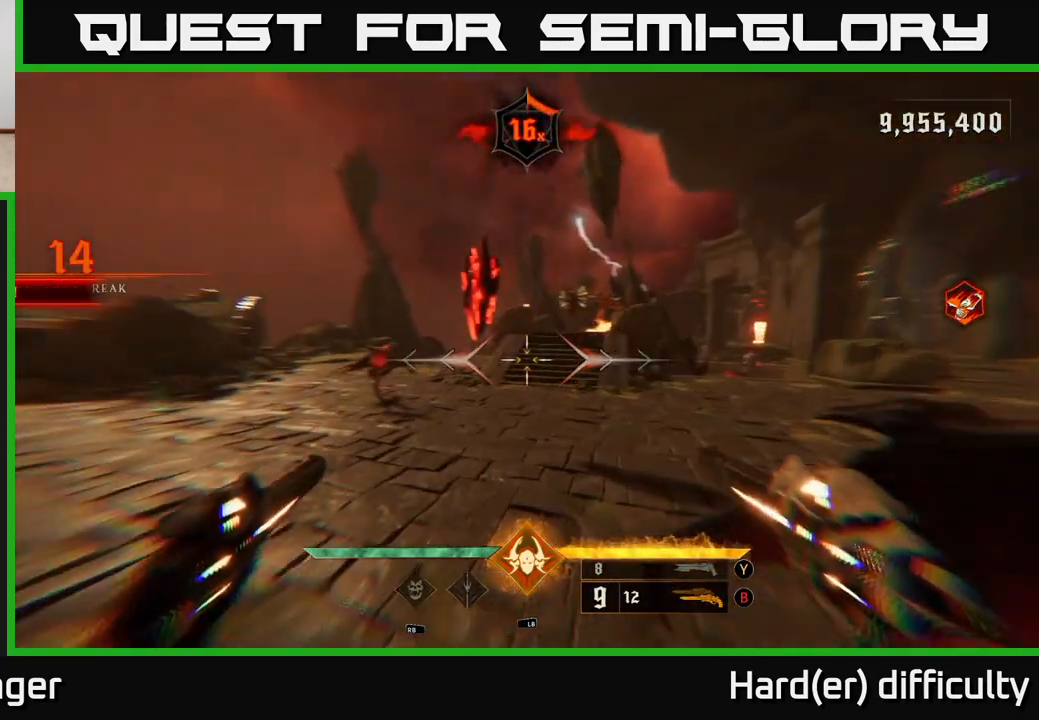
{"buttons": [], "left_stick": "down-right", "right_stick": "up-left", "events": [[133, "left_stick", "down-right"], [200, "right_stick", "up-left"], [317, "right_stick", "center"], [483, "right_stick", "up-left"]]}
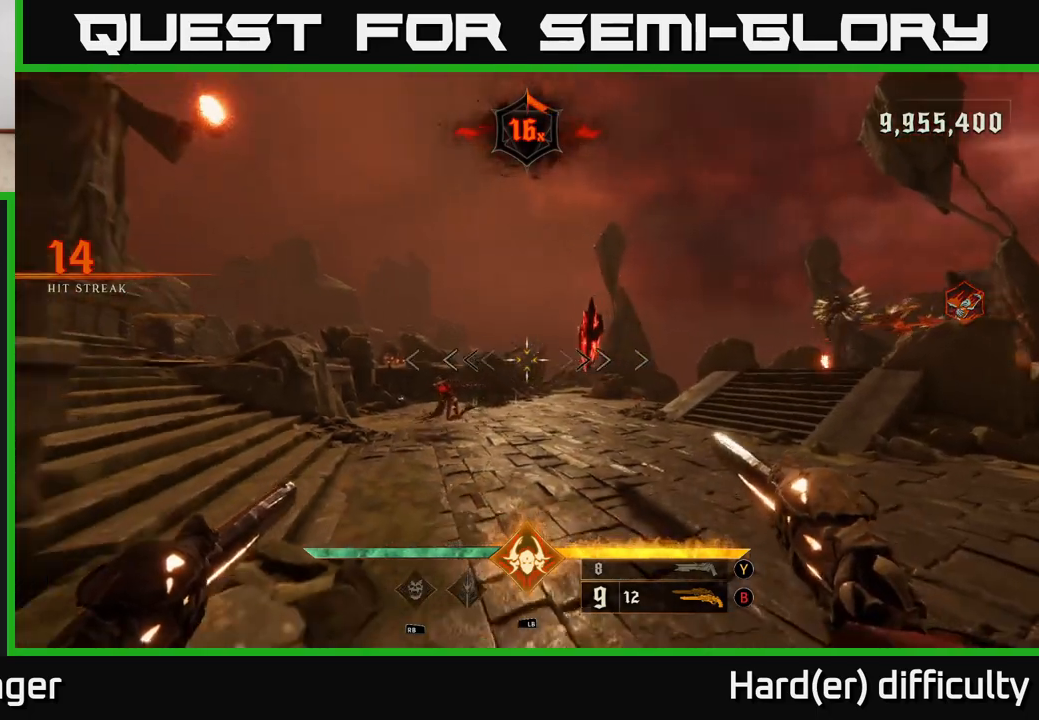
{"buttons": [], "left_stick": "down-right", "right_stick": "center", "events": [[83, "right_stick", "center"]]}
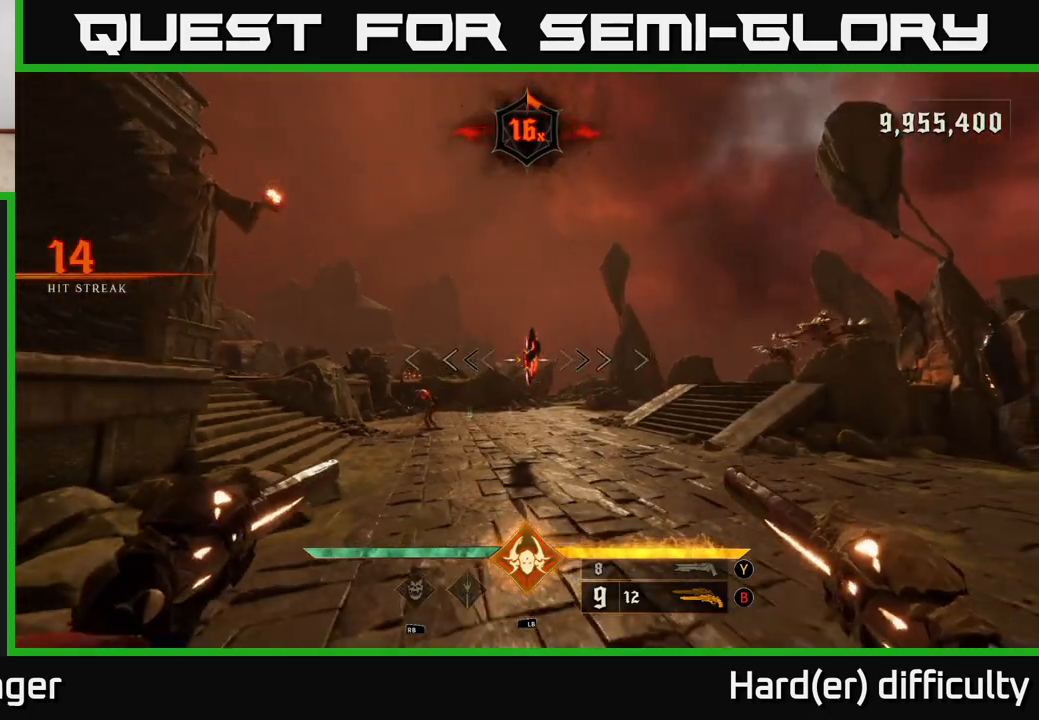
{"buttons": [], "left_stick": "down-right", "right_stick": "center", "events": [[233, "R2", "down"], [300, "R2", "up"]]}
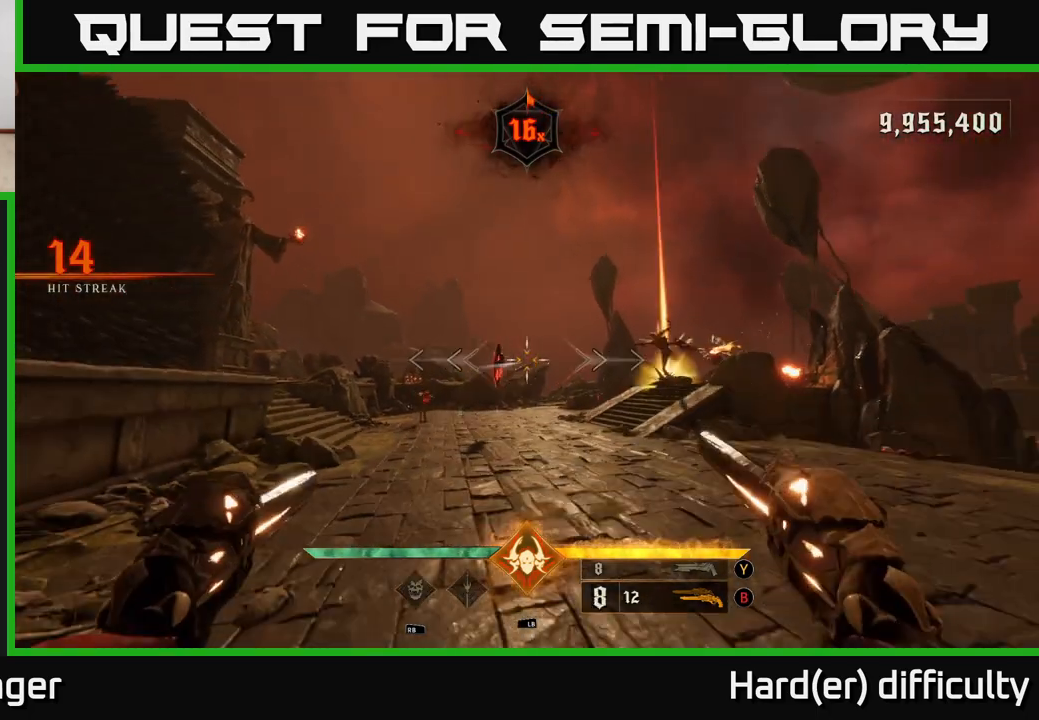
{"buttons": [], "left_stick": "center", "right_stick": "center", "events": [[17, "left_stick", "center"], [117, "right_stick", "left"], [167, "R2", "down"], [200, "right_stick", "center"], [283, "R2", "up"]]}
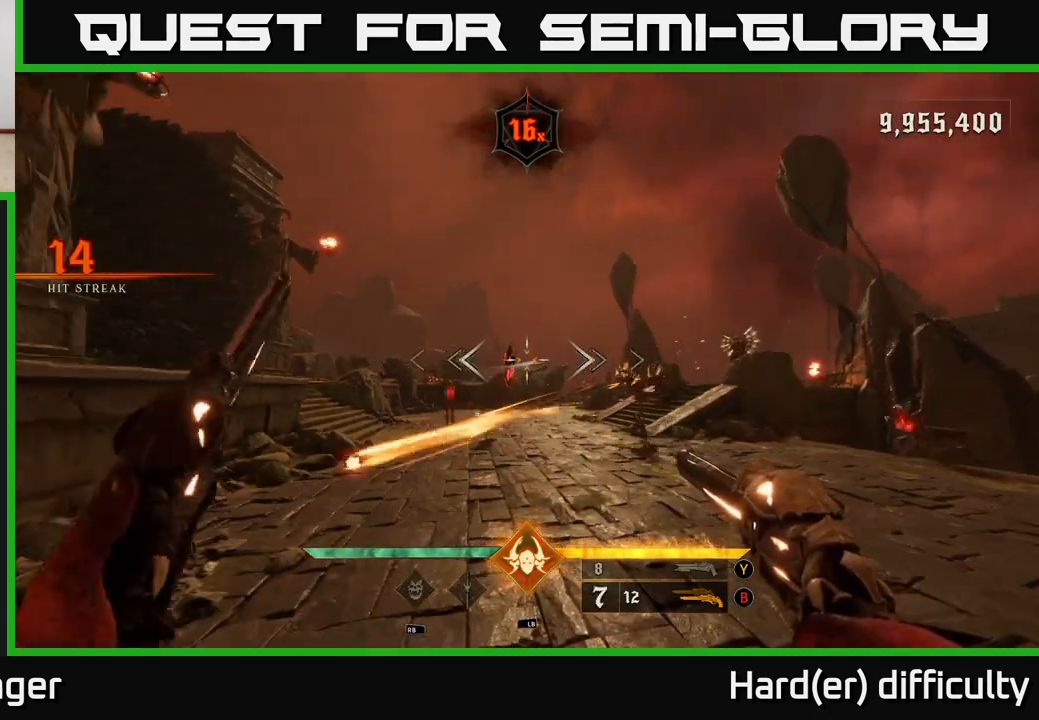
{"buttons": [], "left_stick": "right", "right_stick": "center", "events": [[133, "R2", "down"], [250, "R2", "up"], [500, "left_stick", "right"]]}
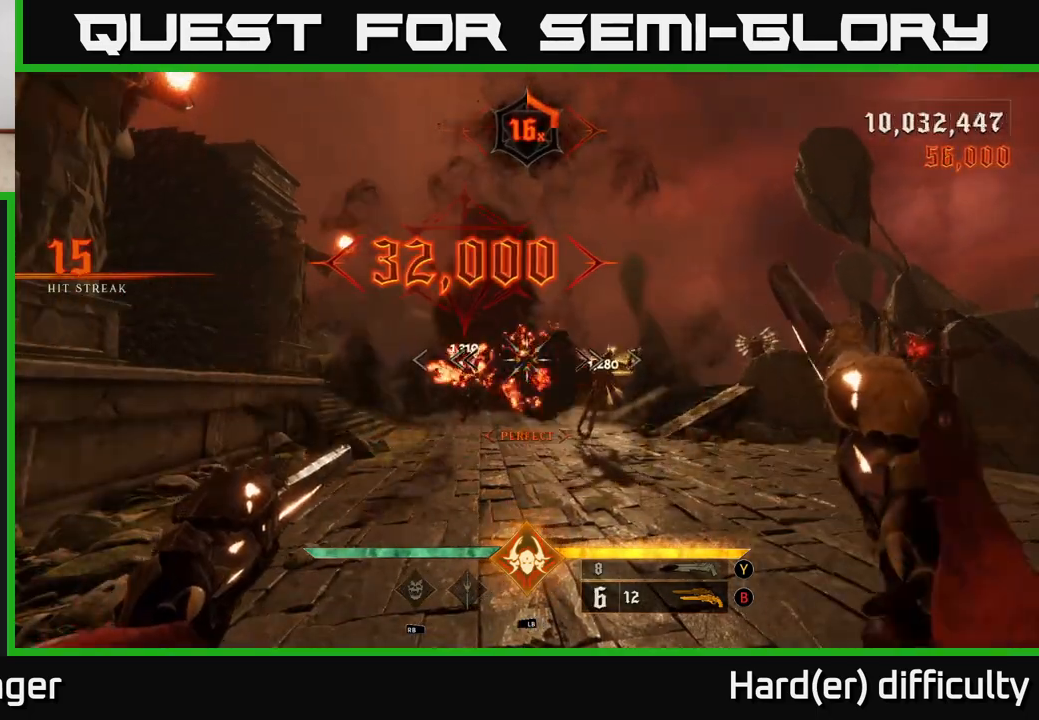
{"buttons": [], "left_stick": "up-left", "right_stick": "right", "events": [[67, "right_stick", "down-right"], [167, "R2", "down"], [183, "left_stick", "up-left"], [200, "right_stick", "center"], [233, "R2", "up"], [233, "left_stick", "left"], [433, "left_stick", "up-left"], [467, "right_stick", "right"]]}
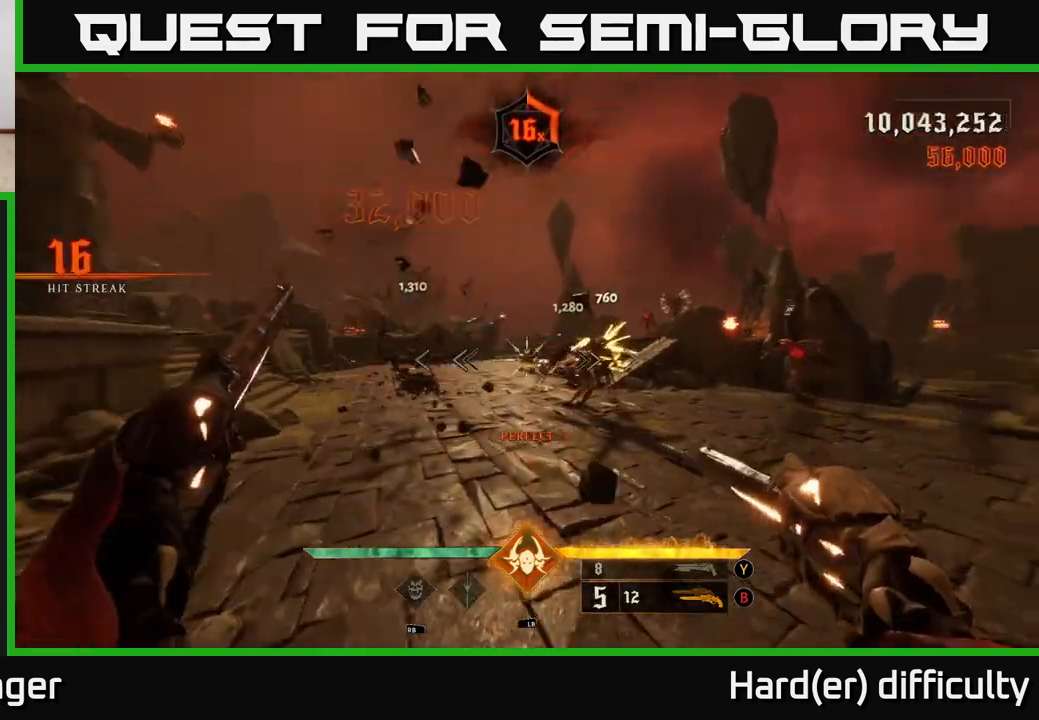
{"buttons": [], "left_stick": "up-left", "right_stick": "right", "events": [[133, "R2", "down"], [133, "left_stick", "left"], [183, "right_stick", "center"], [200, "R2", "up"], [267, "left_stick", "up-left"], [400, "right_stick", "right"]]}
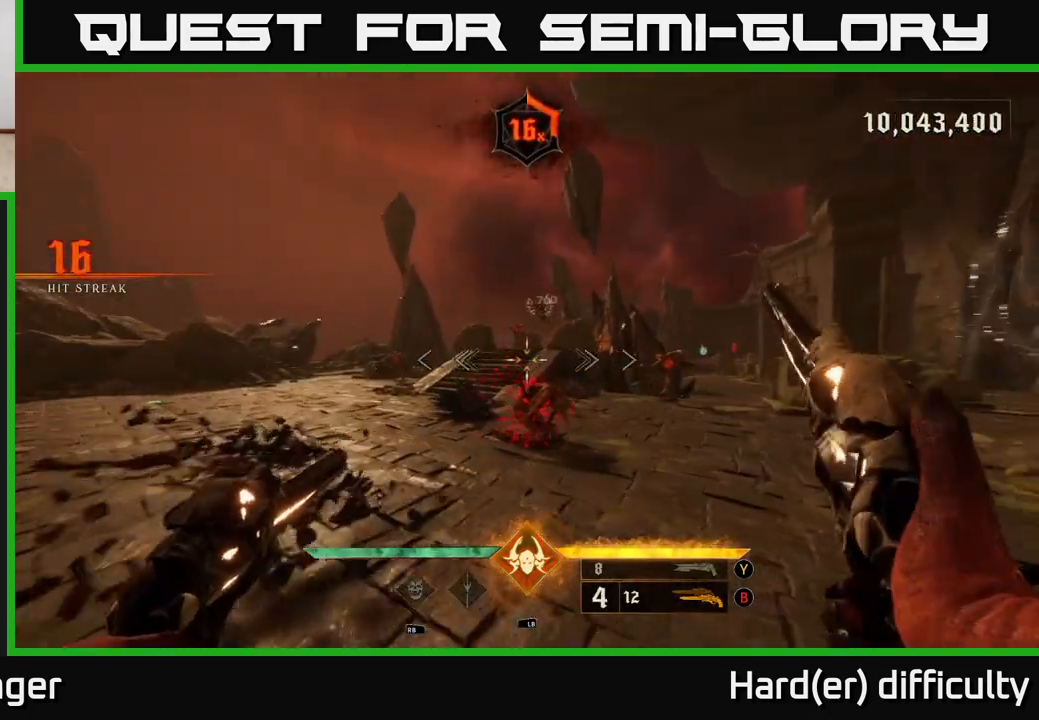
{"buttons": [], "left_stick": "left", "right_stick": "center", "events": [[33, "right_stick", "center"], [117, "Y", "down"], [183, "Y", "up"], [350, "right_stick", "up-right"], [433, "left_stick", "left"], [467, "right_stick", "center"]]}
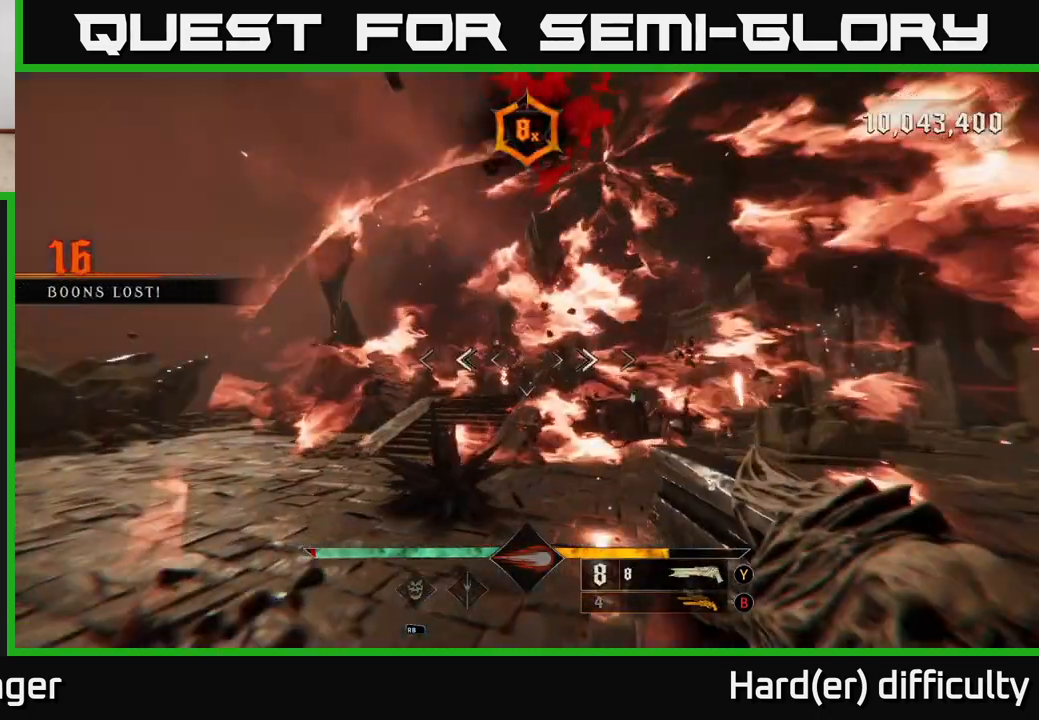
{"buttons": [], "left_stick": "up-left", "right_stick": "center", "events": [[50, "right_stick", "down"], [83, "R2", "down"], [100, "L2", "down"], [100, "right_stick", "center"], [133, "R2", "up"], [183, "L2", "up"], [283, "left_stick", "center"], [283, "right_stick", "right"], [417, "left_stick", "up-left"], [417, "right_stick", "center"]]}
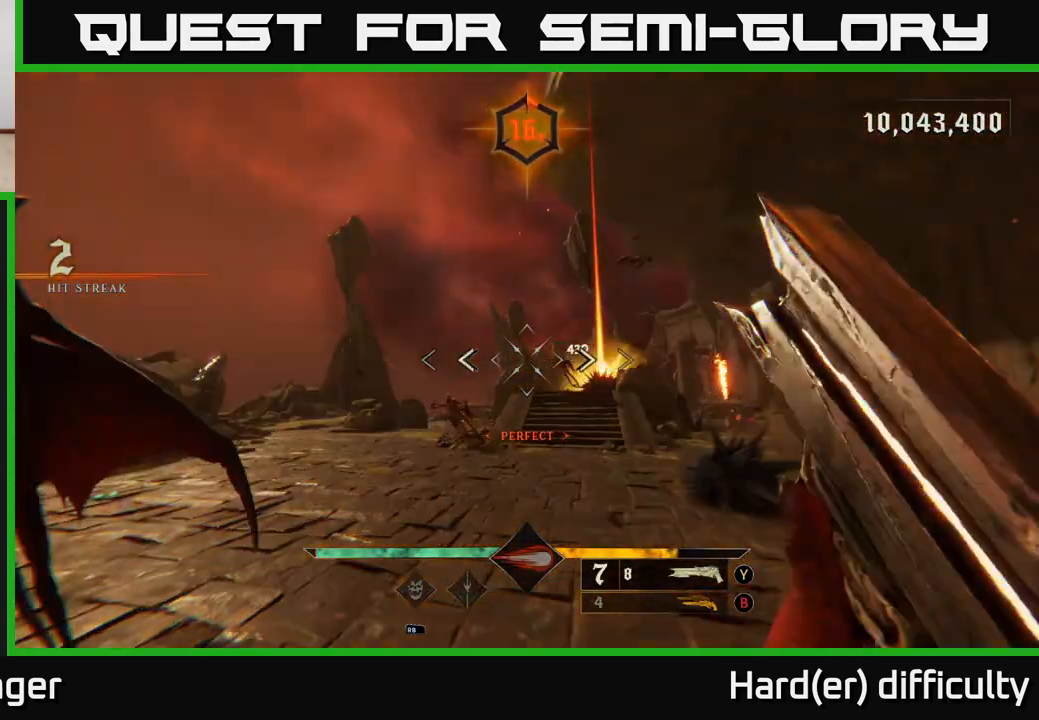
{"buttons": [], "left_stick": "up-left", "right_stick": "center", "events": [[17, "left_stick", "up"], [150, "right_stick", "right"], [250, "right_stick", "center"], [450, "left_stick", "up-left"]]}
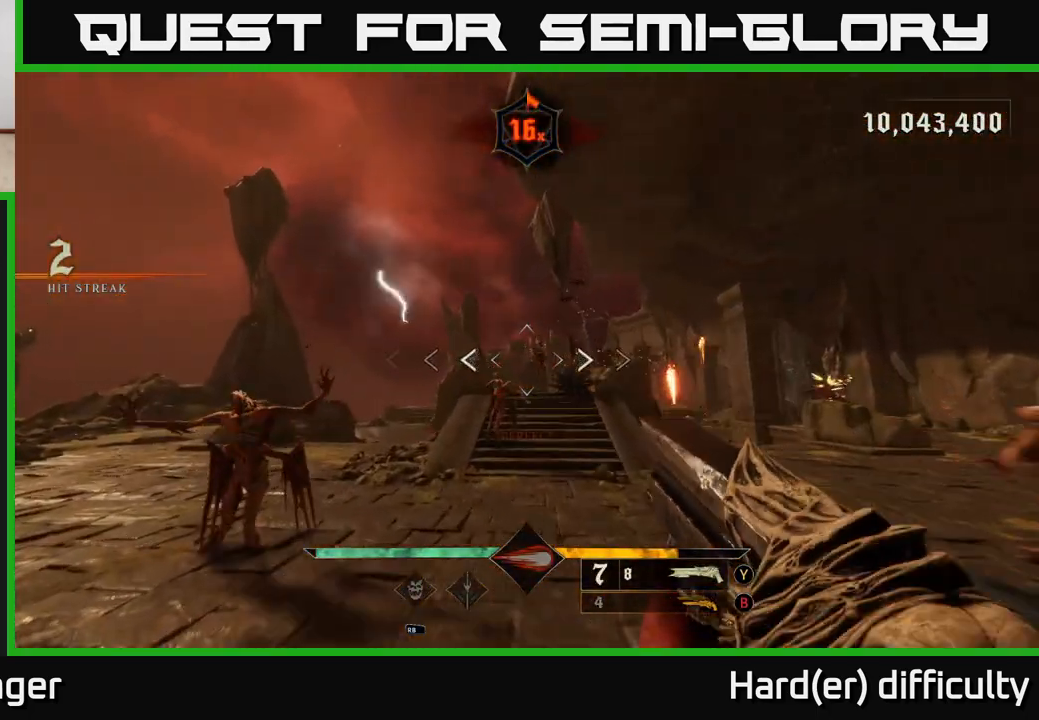
{"buttons": [], "left_stick": "up-left", "right_stick": "right", "events": [[33, "left_stick", "left"], [50, "L2", "down"], [50, "R2", "down"], [100, "right_stick", "down-right"], [133, "R2", "up"], [183, "L2", "up"], [217, "right_stick", "right"], [333, "left_stick", "up-left"], [333, "right_stick", "center"], [433, "right_stick", "right"]]}
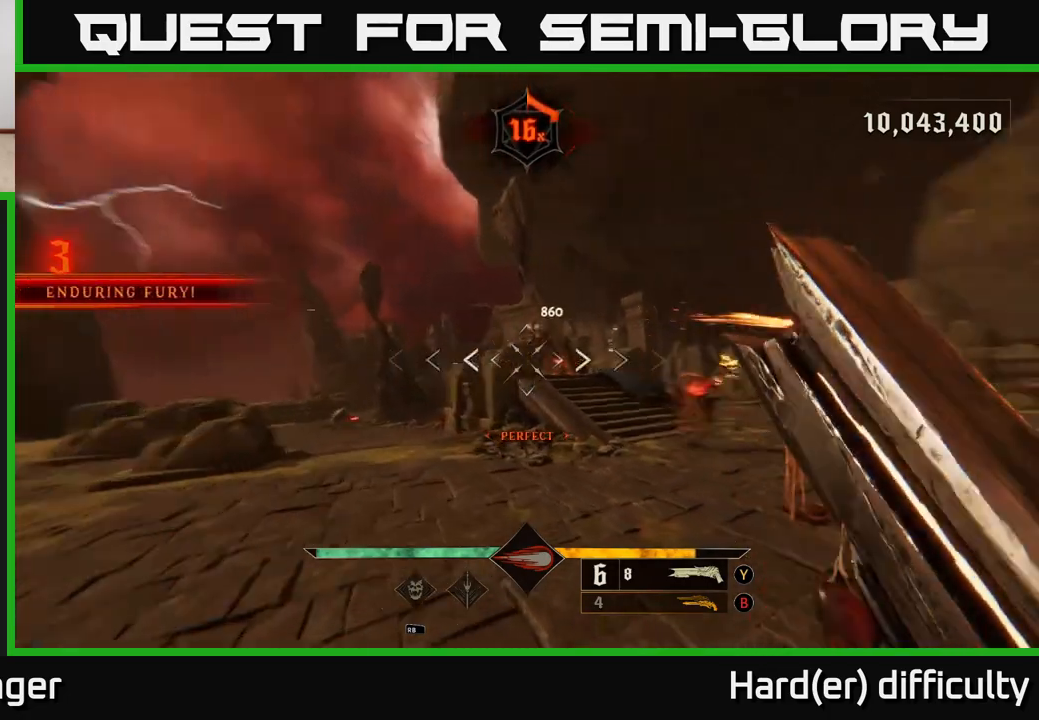
{"buttons": [], "left_stick": "down-left", "right_stick": "center", "events": [[83, "right_stick", "center"], [150, "left_stick", "center"], [233, "right_stick", "right"], [300, "left_stick", "down-left"], [300, "right_stick", "down-right"], [400, "R2", "down"], [467, "R2", "up"], [467, "right_stick", "center"]]}
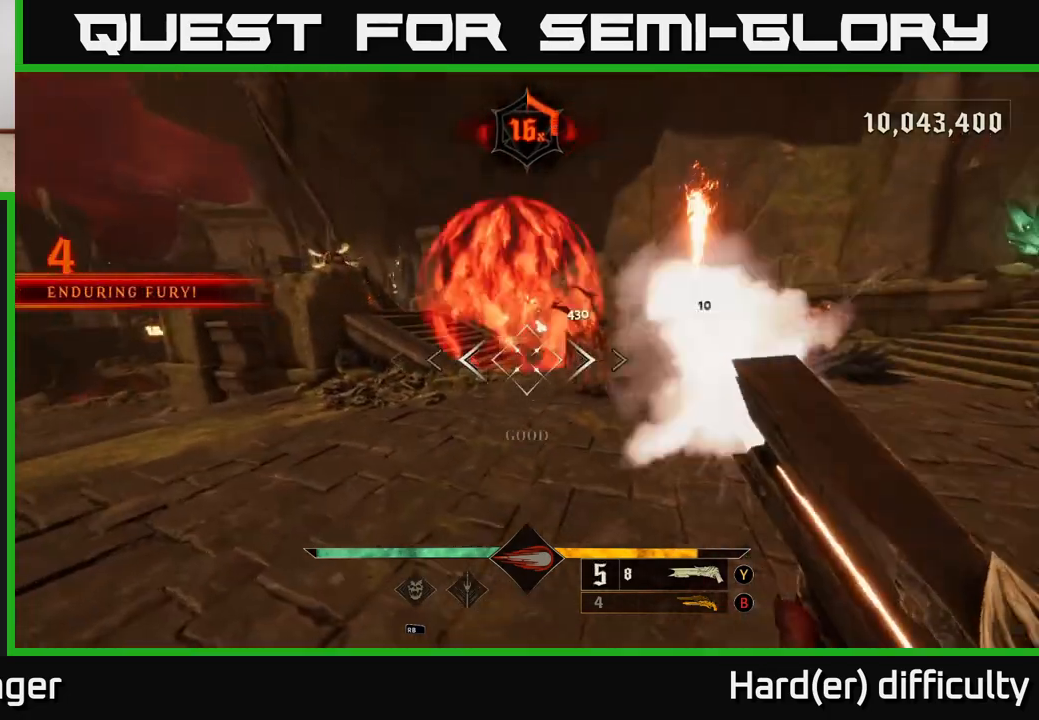
{"buttons": [], "left_stick": "down-left", "right_stick": "center", "events": [[167, "right_stick", "right"], [450, "right_stick", "center"]]}
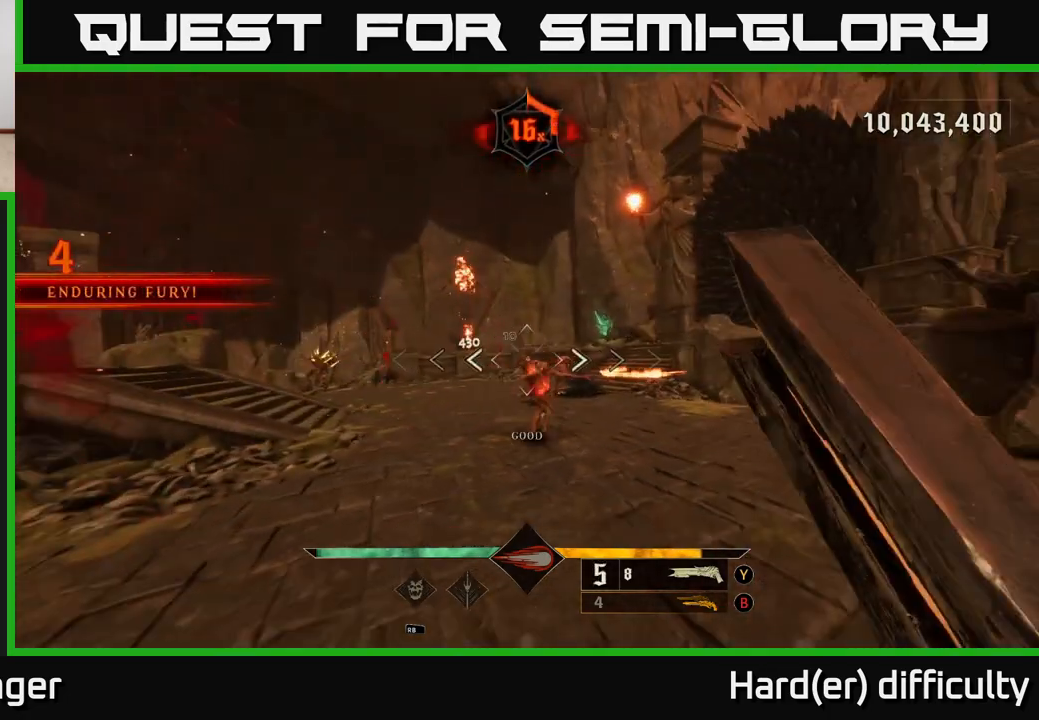
{"buttons": [], "left_stick": "down", "right_stick": "center", "events": [[400, "right_stick", "down"], [417, "R2", "down"], [450, "left_stick", "down"], [500, "R2", "up"], [500, "right_stick", "center"]]}
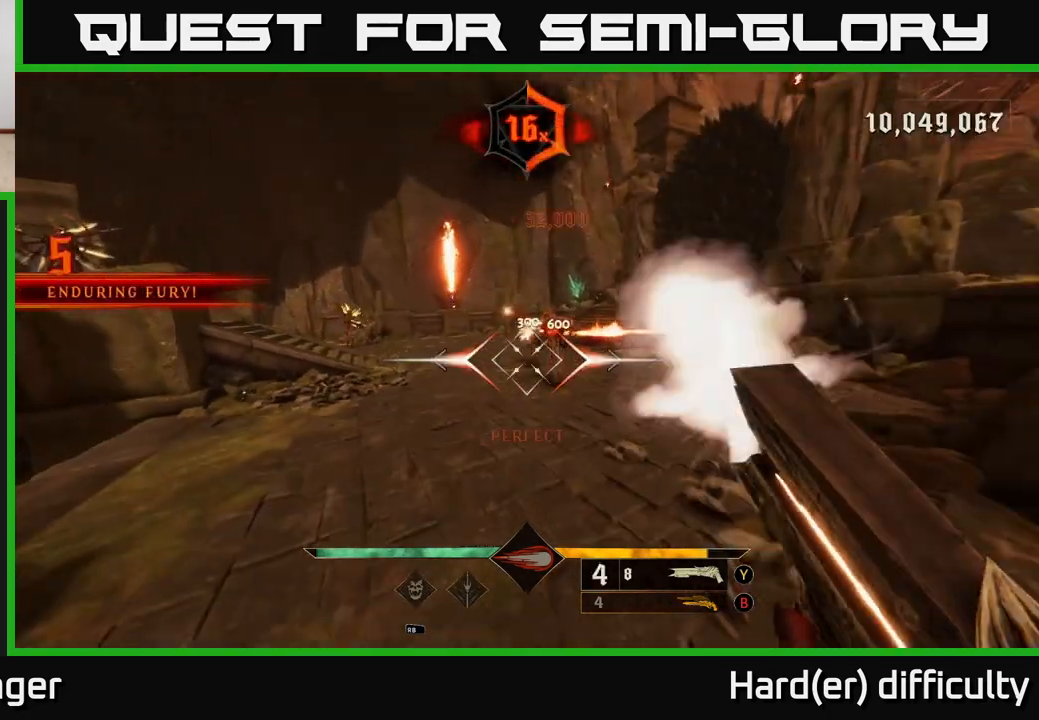
{"buttons": [], "left_stick": "center", "right_stick": "center", "events": [[50, "left_stick", "center"], [267, "left_stick", "left"], [317, "left_stick", "down-left"], [317, "right_stick", "right"], [433, "right_stick", "center"], [500, "left_stick", "center"]]}
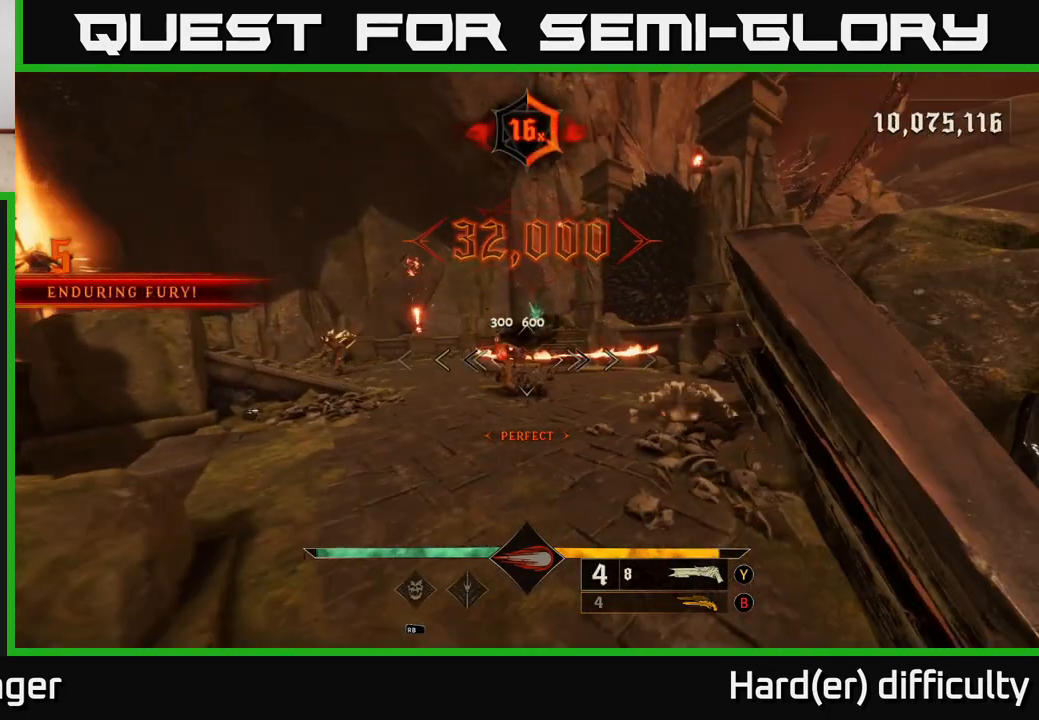
{"buttons": [], "left_stick": "down", "right_stick": "center", "events": [[250, "left_stick", "left"], [333, "R2", "down"], [350, "right_stick", "up-right"], [400, "R2", "up"], [400, "left_stick", "down"], [433, "right_stick", "center"]]}
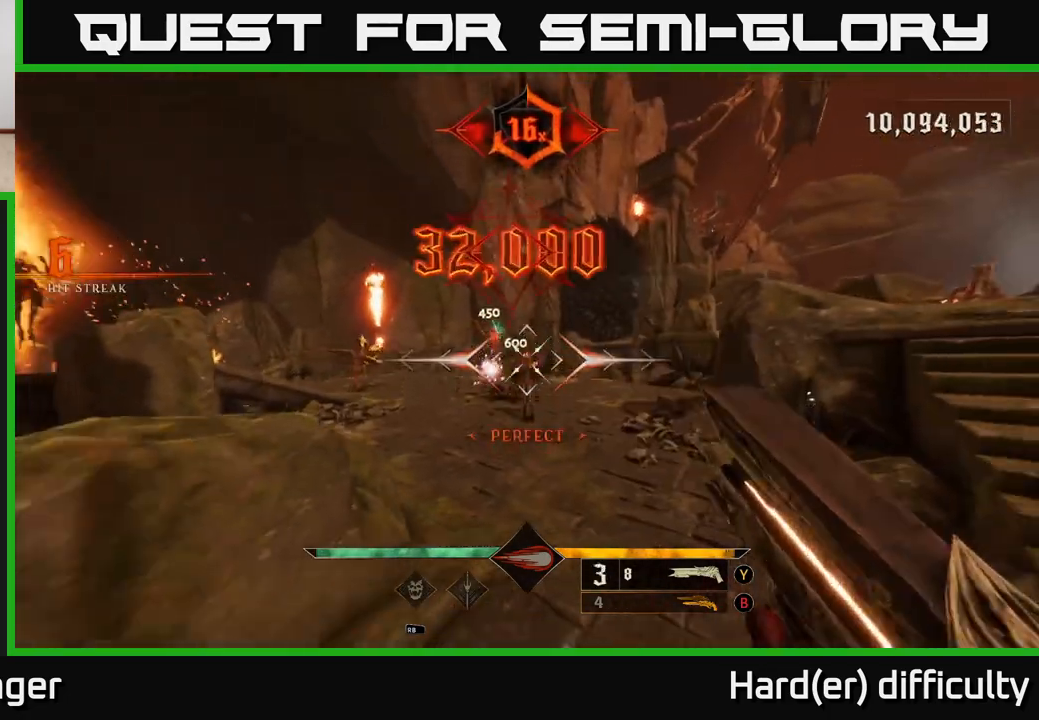
{"buttons": ["A", "X"], "left_stick": "left", "right_stick": "center", "events": [[117, "left_stick", "down-left"], [150, "A", "down"], [250, "A", "up"], [333, "A", "down"], [467, "left_stick", "left"], [500, "X", "down"]]}
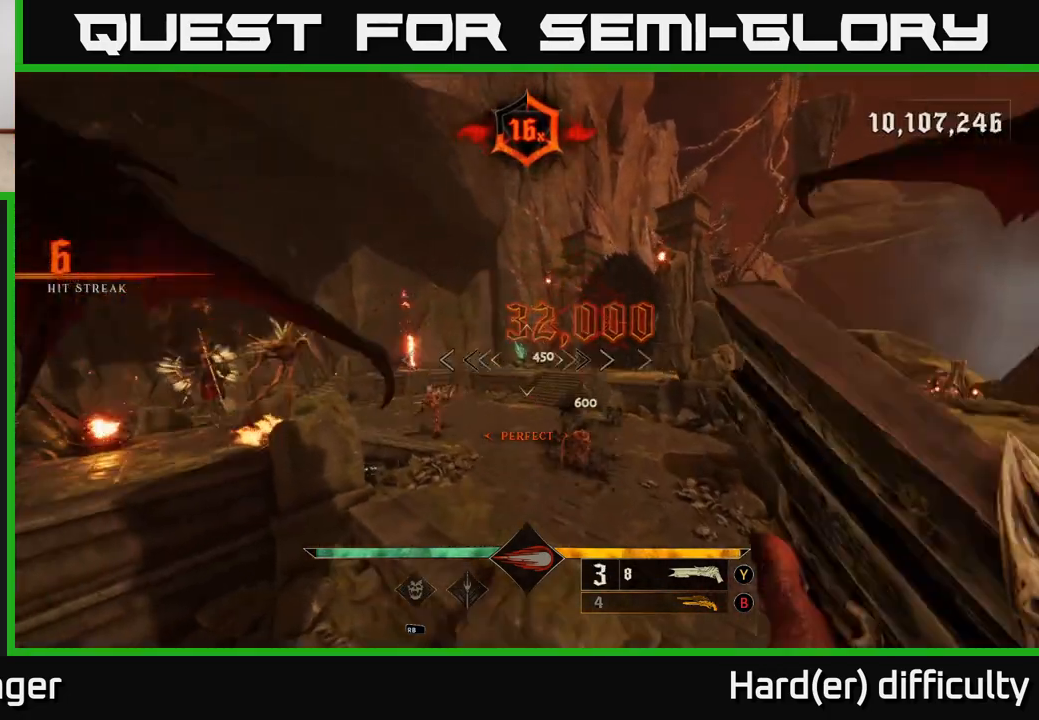
{"buttons": [], "left_stick": "up-left", "right_stick": "center", "events": [[100, "X", "up"], [117, "A", "up"], [333, "right_stick", "left"], [483, "left_stick", "up-left"], [500, "right_stick", "center"]]}
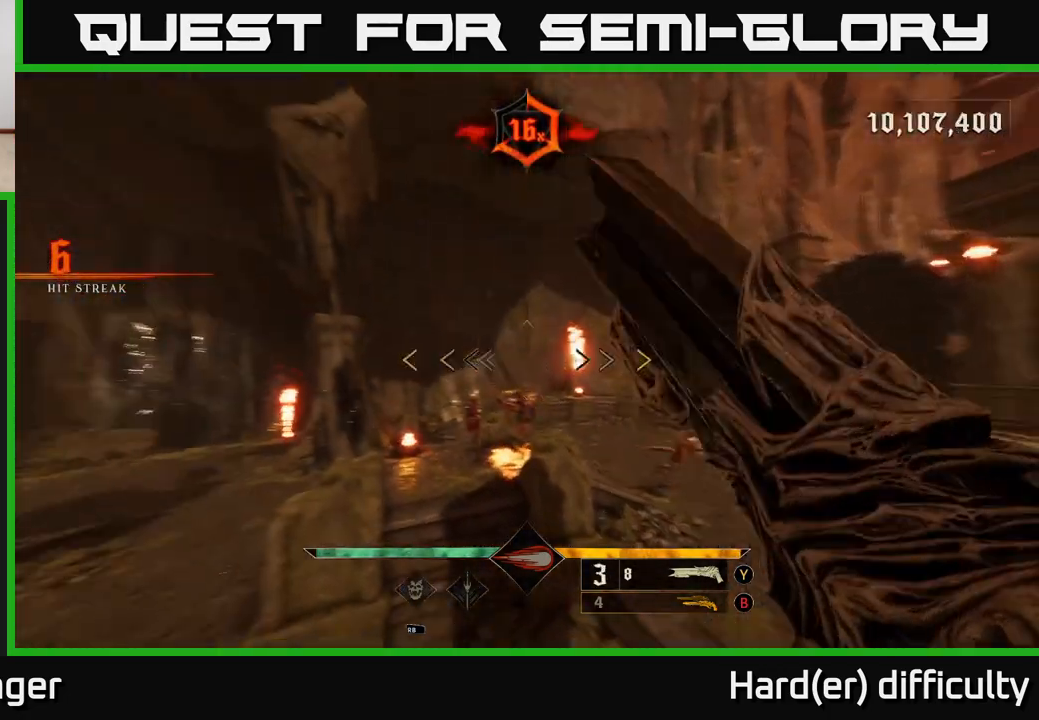
{"buttons": [], "left_stick": "right", "right_stick": "center", "events": [[133, "A", "down"], [250, "A", "up"], [367, "left_stick", "center"], [500, "left_stick", "right"]]}
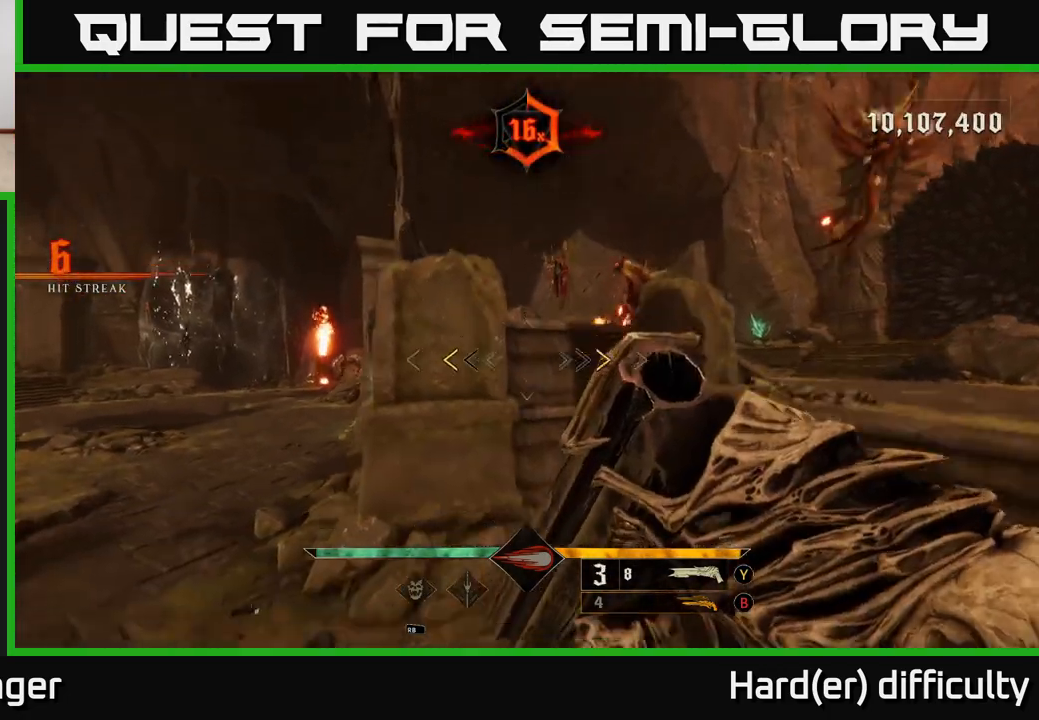
{"buttons": [], "left_stick": "down", "right_stick": "up", "events": [[233, "X", "down"], [300, "left_stick", "down"], [333, "X", "up"], [483, "right_stick", "up"]]}
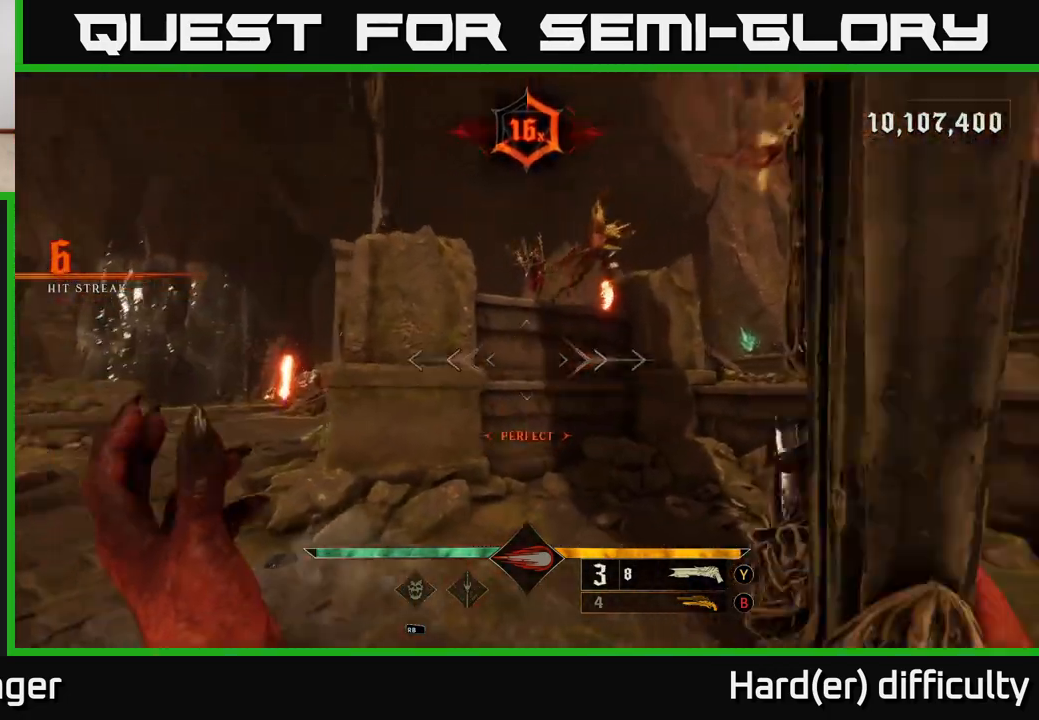
{"buttons": [], "left_stick": "down-left", "right_stick": "right", "events": [[17, "right_stick", "up-right"], [33, "left_stick", "center"], [150, "left_stick", "down"], [217, "R2", "down"], [233, "left_stick", "down-left"], [233, "right_stick", "center"], [267, "R2", "up"], [450, "right_stick", "right"]]}
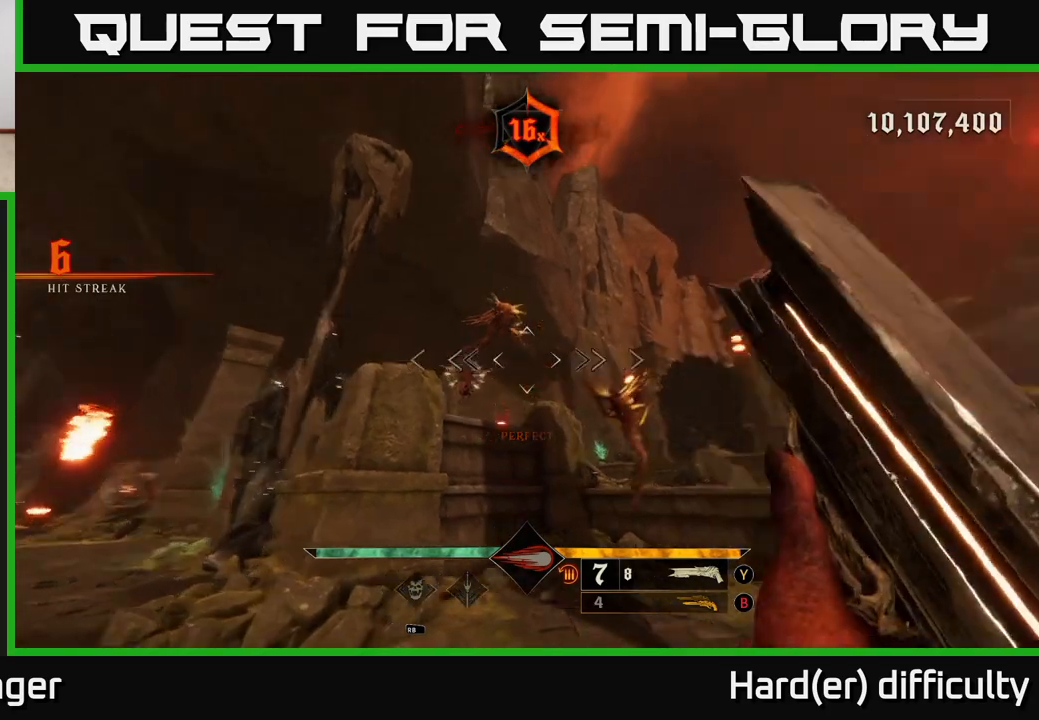
{"buttons": [], "left_stick": "center", "right_stick": "center", "events": [[100, "right_stick", "center"], [250, "left_stick", "center"], [333, "right_stick", "left"], [400, "right_stick", "center"]]}
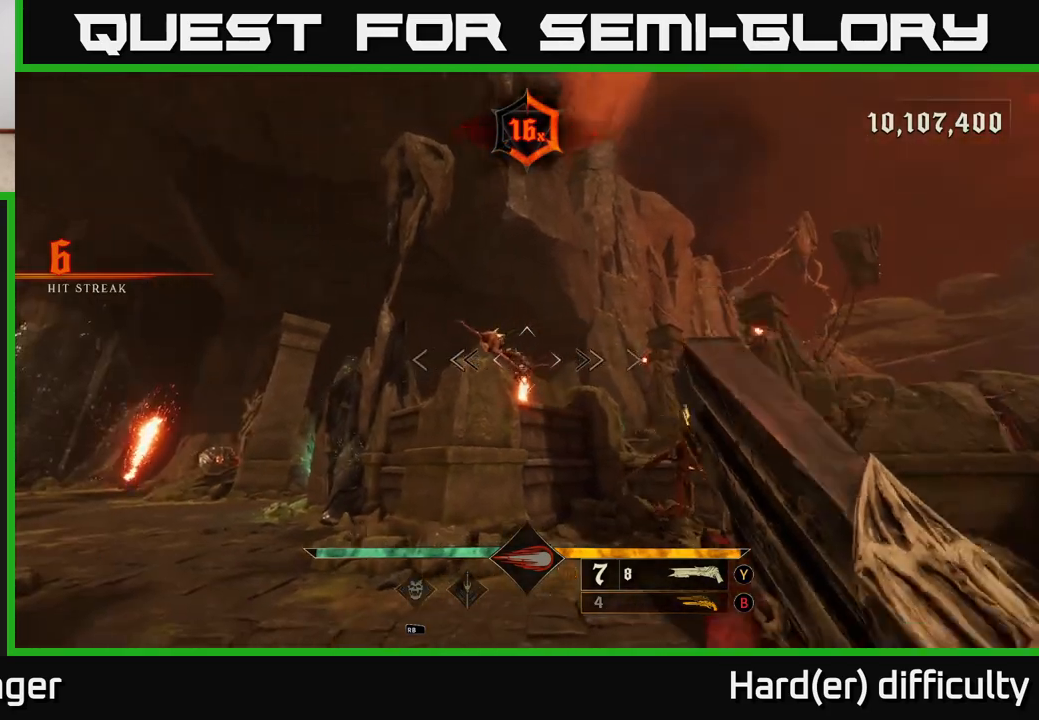
{"buttons": [], "left_stick": "left", "right_stick": "down-right", "events": [[150, "left_stick", "down-left"], [167, "R2", "down"], [183, "L2", "down"], [217, "R2", "up"], [300, "left_stick", "left"], [300, "right_stick", "down-right"], [317, "L2", "up"]]}
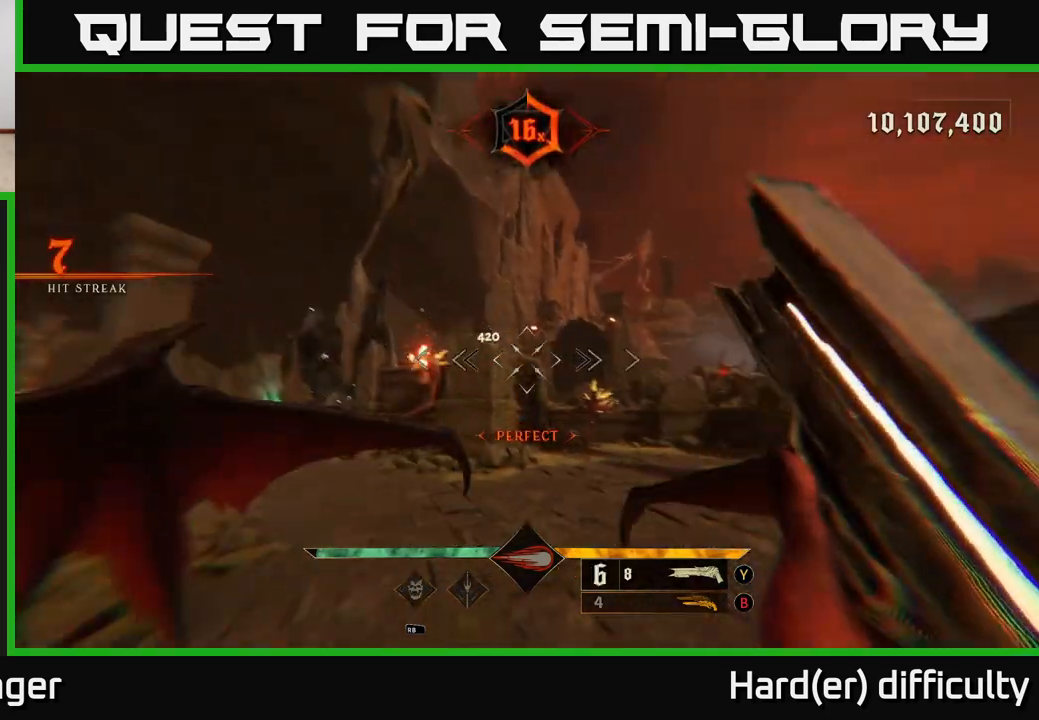
{"buttons": [], "left_stick": "center", "right_stick": "down-right", "events": [[17, "left_stick", "down-left"], [117, "right_stick", "center"], [200, "left_stick", "center"], [433, "right_stick", "down-right"]]}
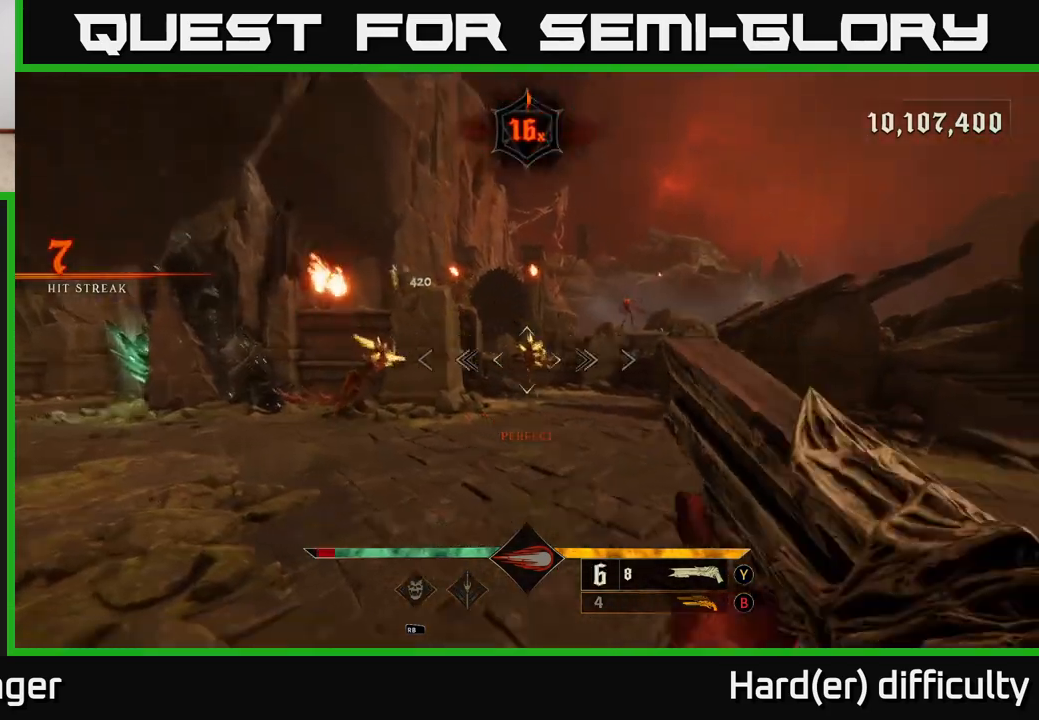
{"buttons": [], "left_stick": "left", "right_stick": "center", "events": [[33, "left_stick", "down-left"], [67, "R2", "down"], [117, "R2", "up"], [117, "right_stick", "center"], [150, "L2", "down"], [283, "L2", "up"], [317, "left_stick", "left"], [350, "right_stick", "right"], [450, "right_stick", "center"]]}
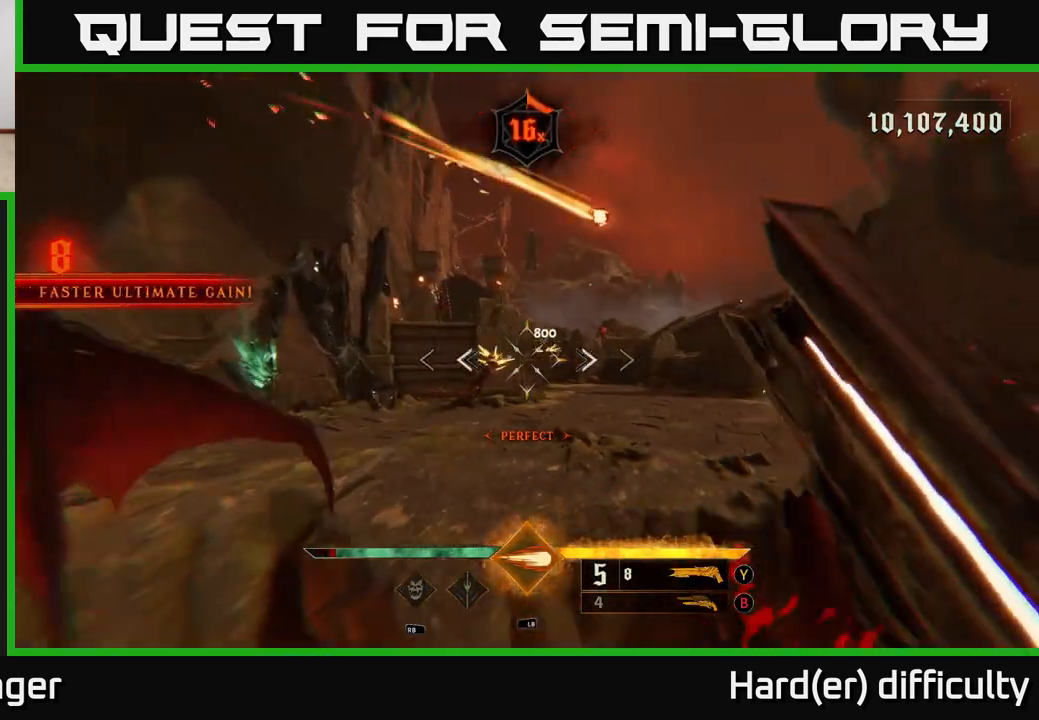
{"buttons": [], "left_stick": "up-left", "right_stick": "right", "events": [[67, "left_stick", "center"], [383, "left_stick", "up-left"], [500, "right_stick", "right"]]}
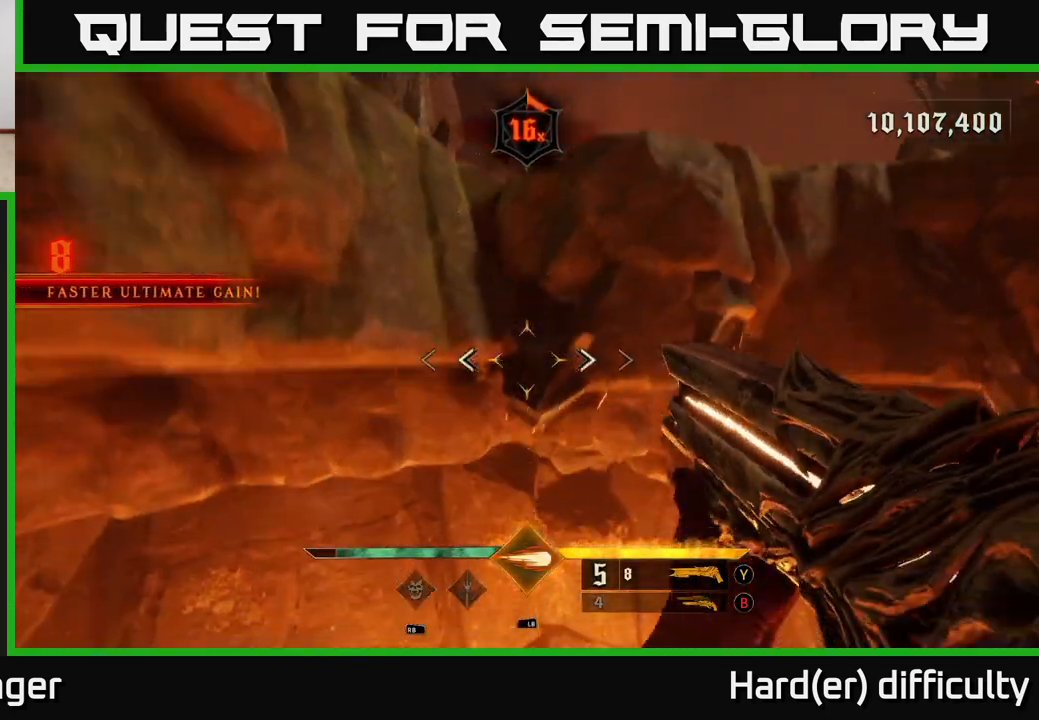
{"buttons": [], "left_stick": "up-left", "right_stick": "center", "events": [[150, "A", "down"], [167, "left_stick", "center"], [183, "right_stick", "center"], [250, "A", "up"], [500, "left_stick", "up-left"]]}